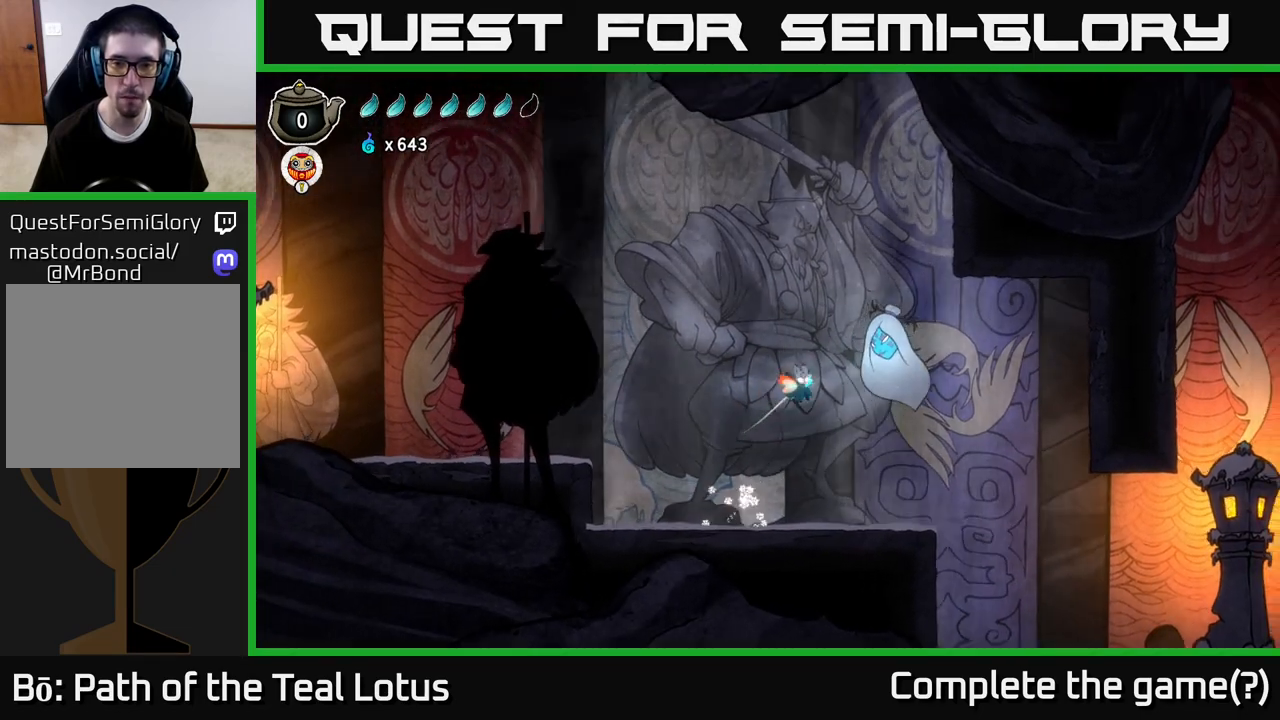
Gameplay with a controller (Xbox layout); each line is a JSON object with the inputs held at the frame after it. "events" lists button and stick changes between this image and that frame as [ms after this image, input, new state], when the widget could be followed in between.
{"buttons": ["X"], "left_stick": "center", "right_stick": "center", "events": [[133, "X", "down"], [317, "X", "up"], [333, "left_stick", "center"], [383, "L2", "up"], [400, "left_stick", "right"], [450, "X", "down"], [483, "left_stick", "center"]]}
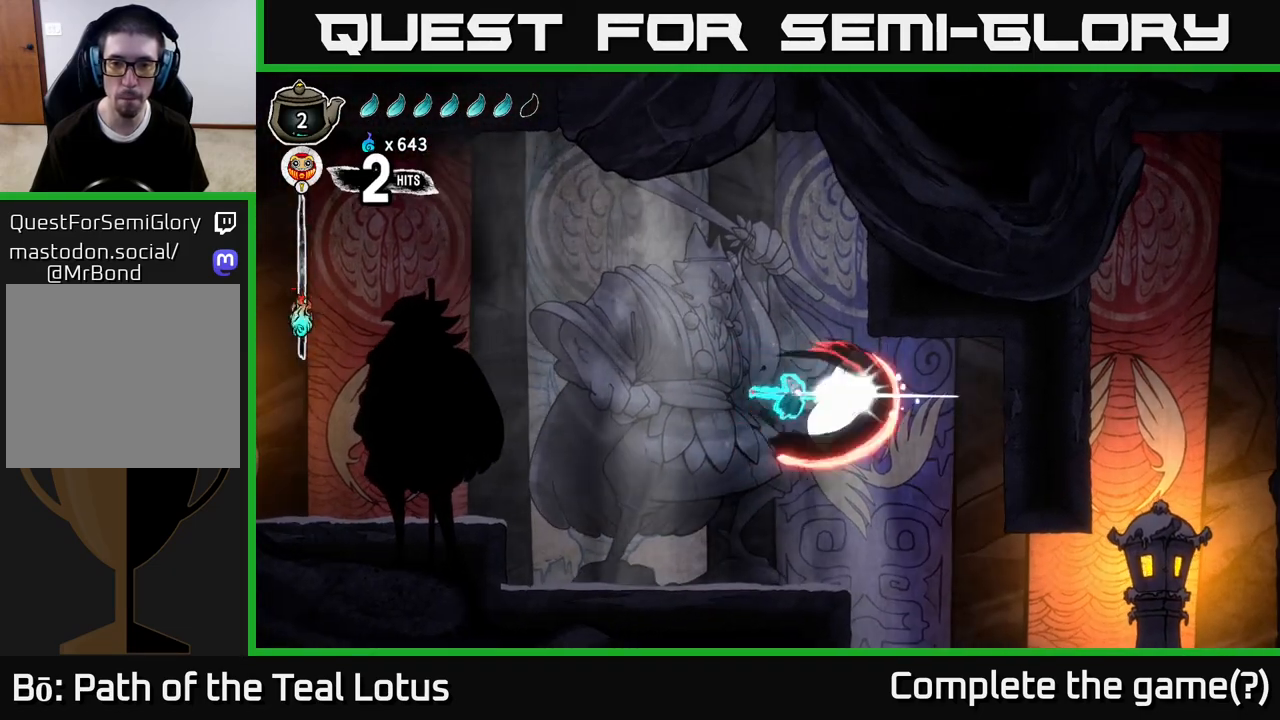
{"buttons": [], "left_stick": "right", "right_stick": "center", "events": [[100, "X", "up"], [233, "L2", "down"], [267, "X", "down"], [317, "left_stick", "right"], [400, "L2", "up"], [417, "X", "up"]]}
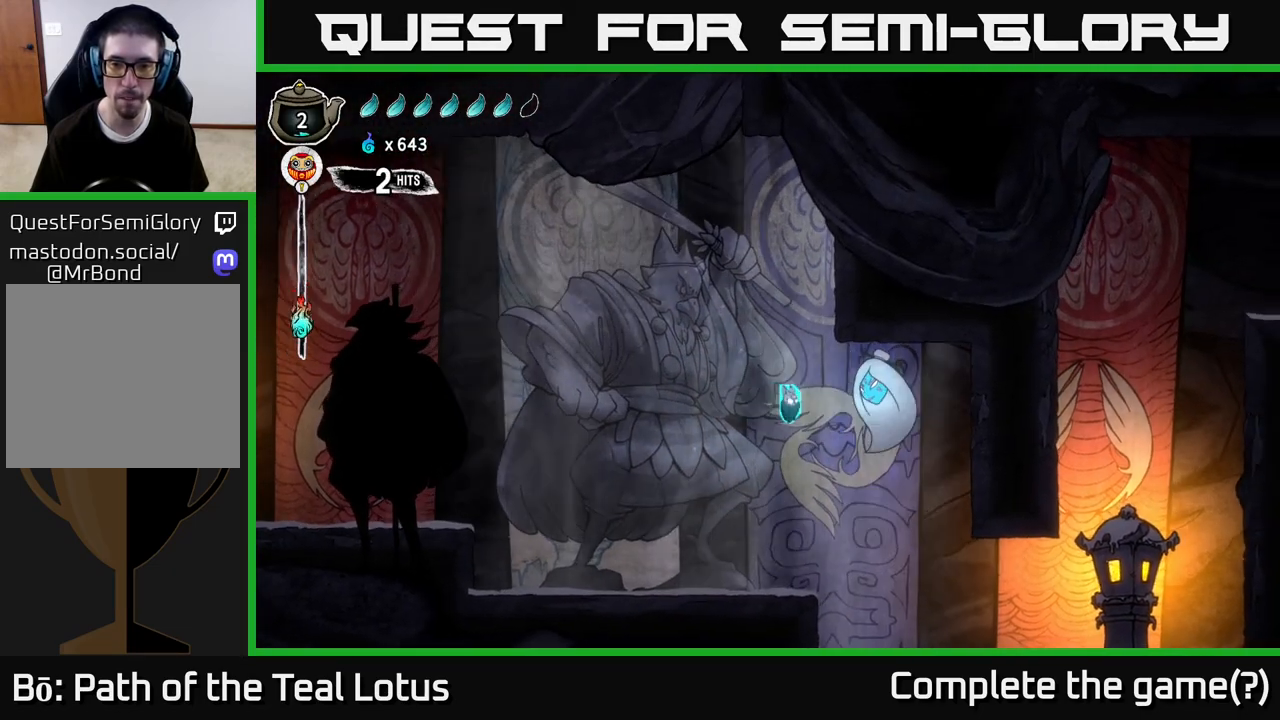
{"buttons": ["X"], "left_stick": "right", "right_stick": "center", "events": [[67, "X", "down"], [150, "left_stick", "center"], [217, "L2", "down"], [217, "X", "up"], [283, "left_stick", "right"], [417, "X", "down"], [433, "L2", "up"]]}
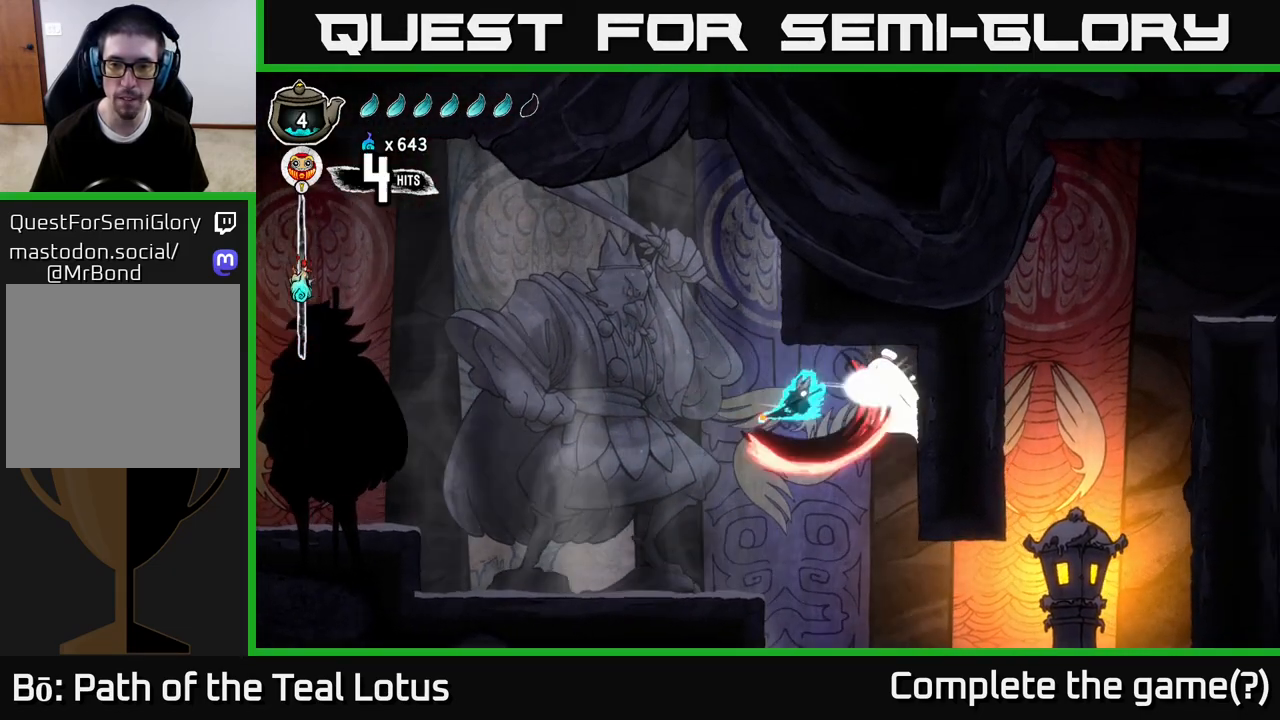
{"buttons": [], "left_stick": "center", "right_stick": "center", "events": [[100, "X", "up"], [117, "left_stick", "center"], [267, "X", "down"], [417, "X", "up"]]}
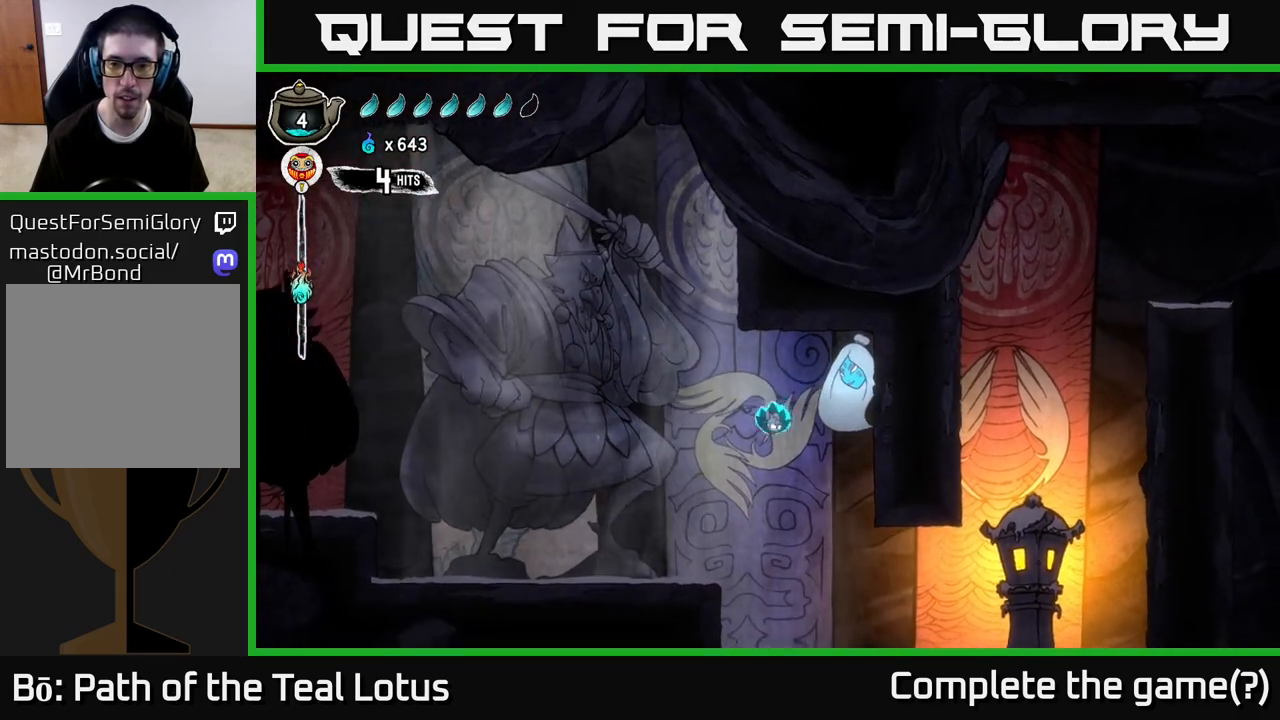
{"buttons": ["X"], "left_stick": "center", "right_stick": "center", "events": [[33, "X", "down"], [50, "left_stick", "right"], [100, "left_stick", "center"], [133, "L2", "down"], [200, "X", "up"], [367, "X", "down"], [400, "L2", "up"]]}
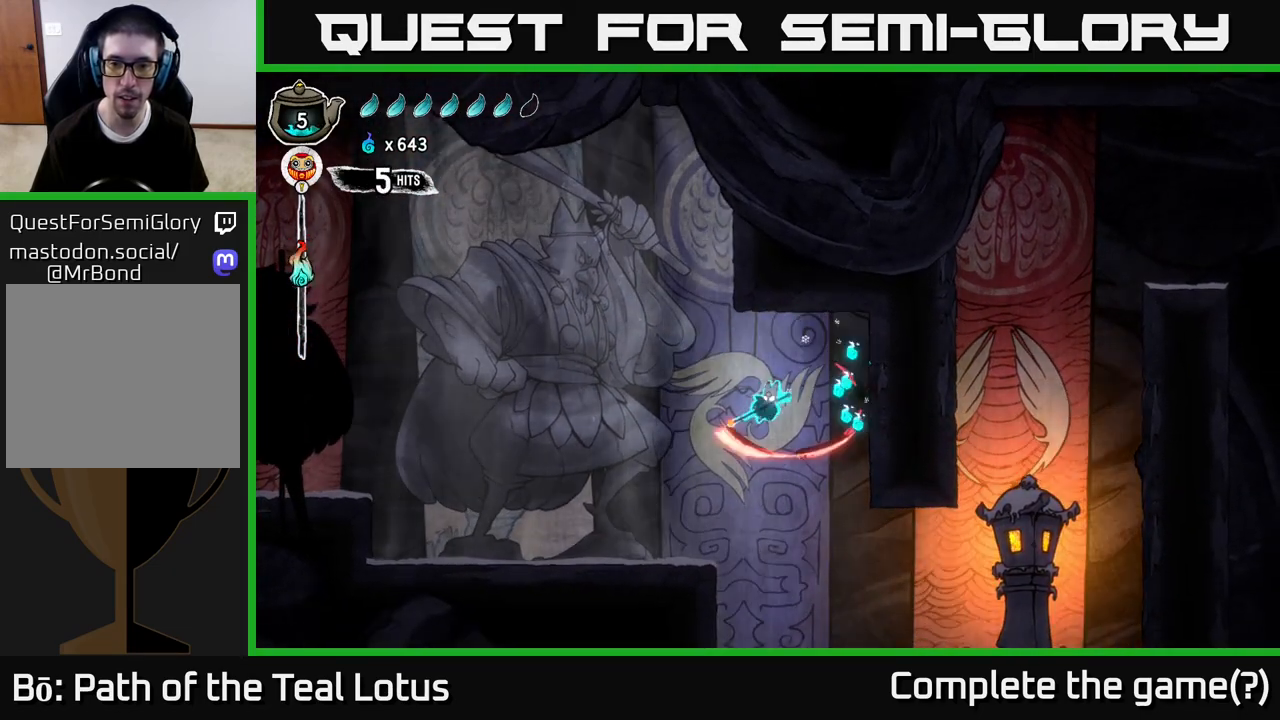
{"buttons": ["L2"], "left_stick": "left", "right_stick": "center", "events": [[50, "X", "up"], [133, "left_stick", "left"], [433, "L2", "down"]]}
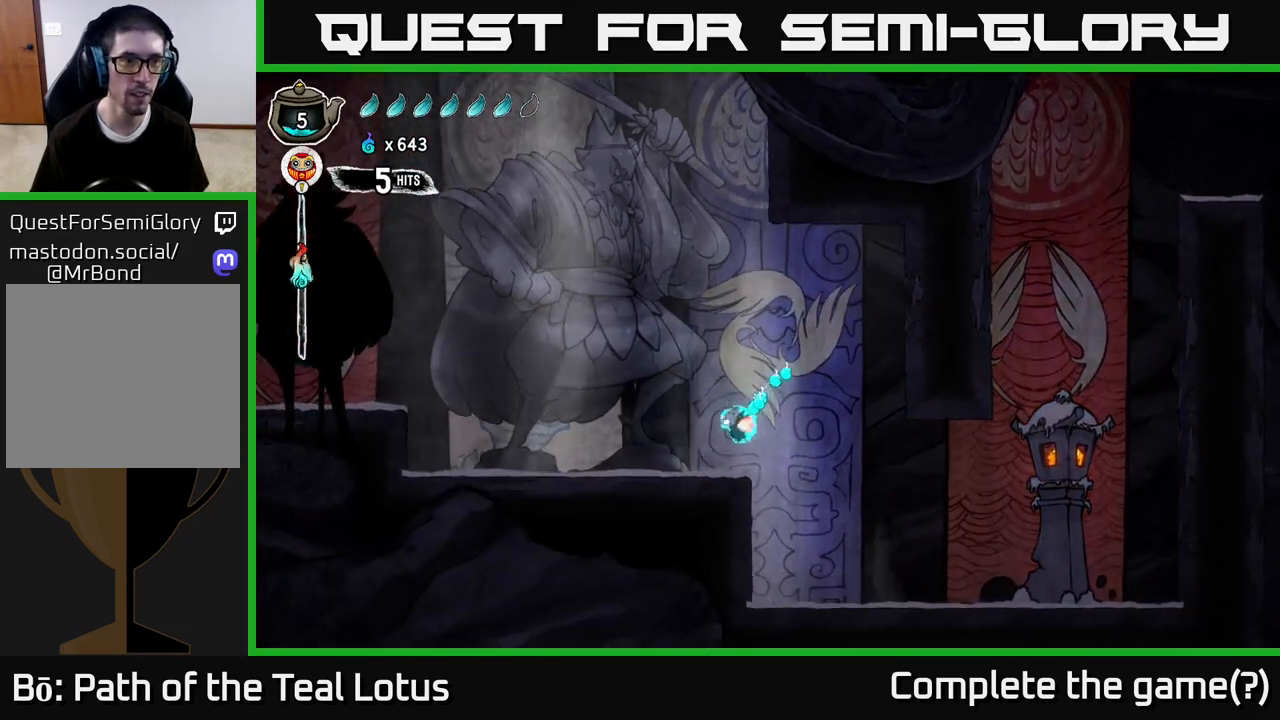
{"buttons": [], "left_stick": "left", "right_stick": "center", "events": [[67, "L2", "up"], [150, "L2", "down"], [317, "L2", "up"]]}
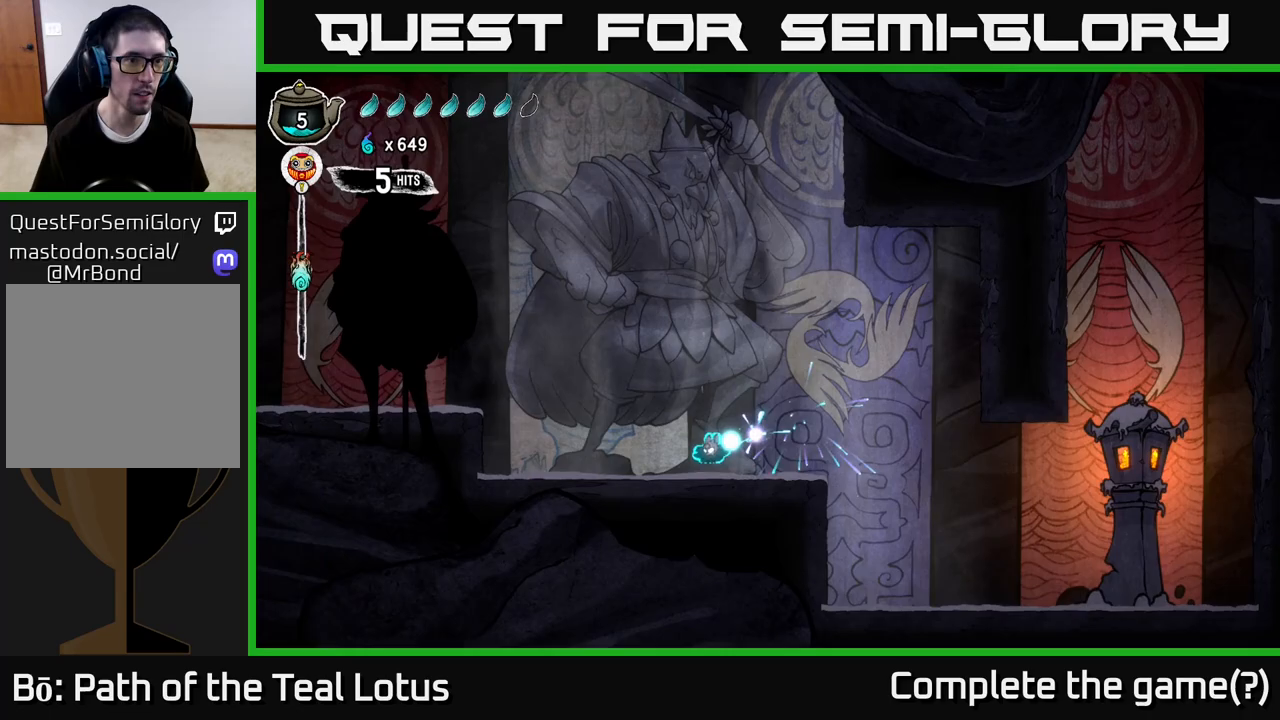
{"buttons": ["L2"], "left_stick": "center", "right_stick": "center", "events": [[283, "L2", "down"], [300, "left_stick", "center"]]}
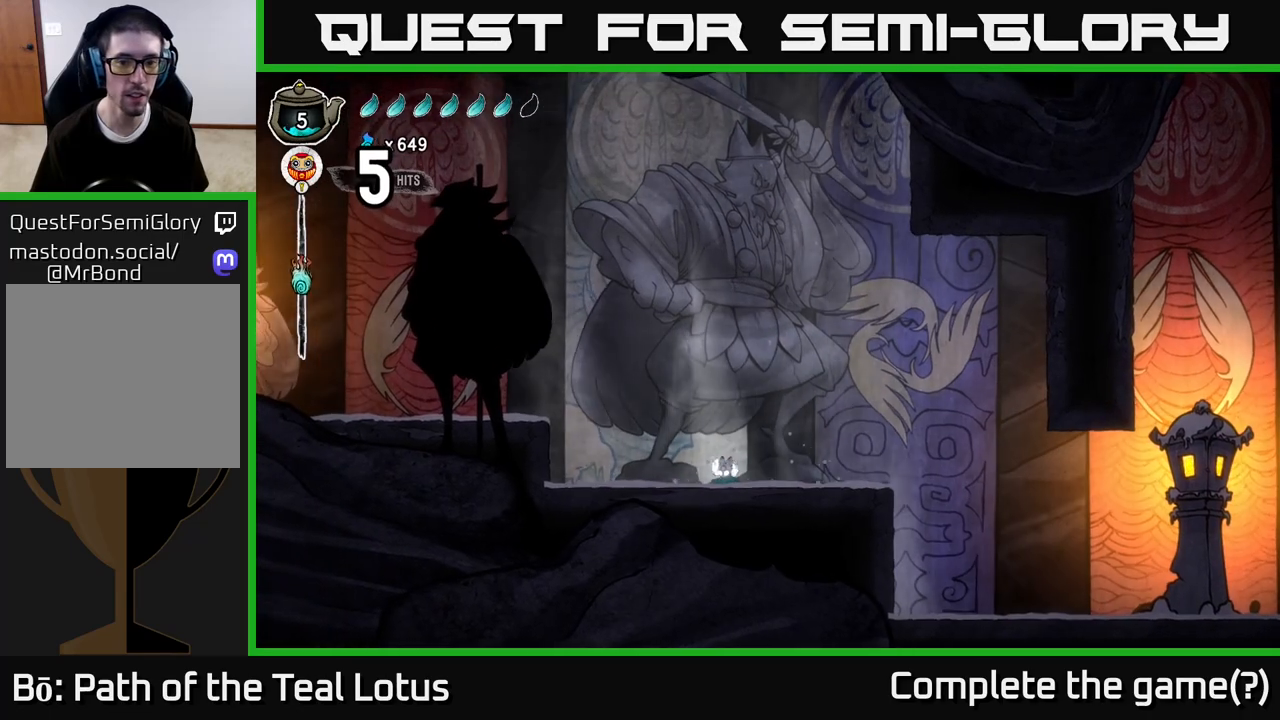
{"buttons": ["L2"], "left_stick": "center", "right_stick": "center", "events": []}
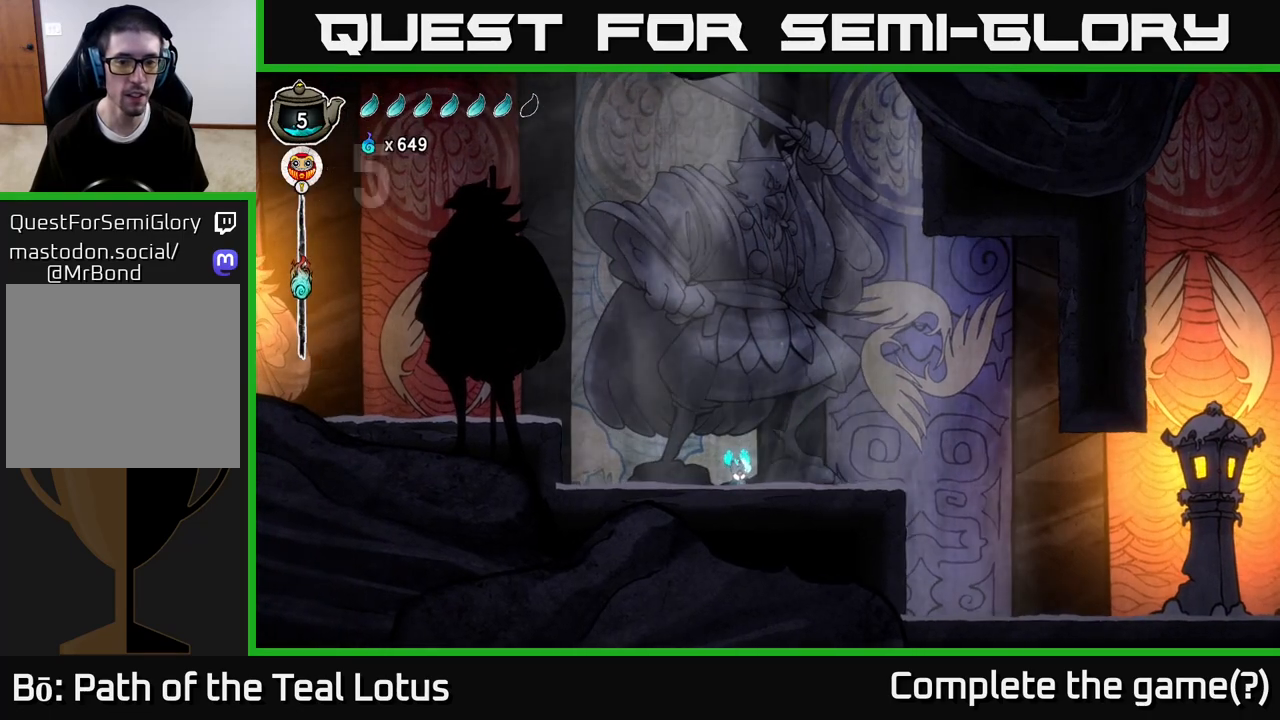
{"buttons": ["L2"], "left_stick": "center", "right_stick": "center", "events": []}
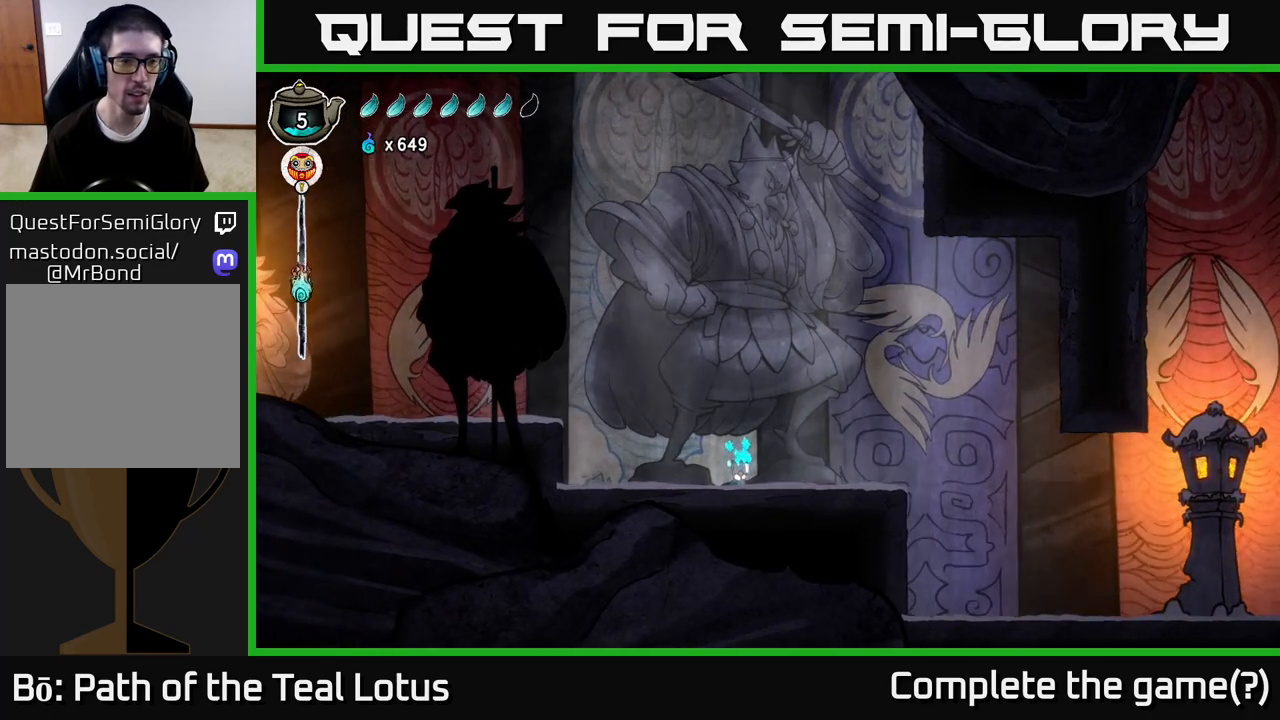
{"buttons": ["L2"], "left_stick": "center", "right_stick": "center", "events": []}
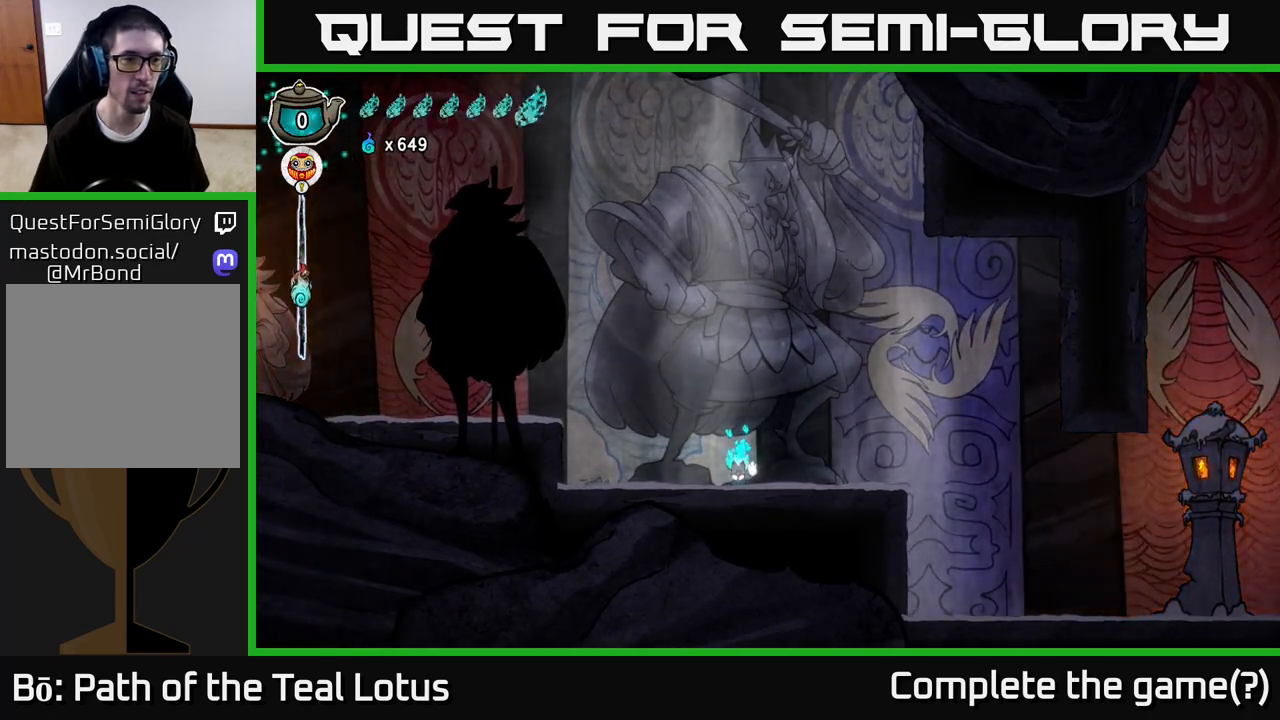
{"buttons": ["A"], "left_stick": "left", "right_stick": "center", "events": [[33, "left_stick", "left"], [133, "L2", "up"], [467, "A", "down"]]}
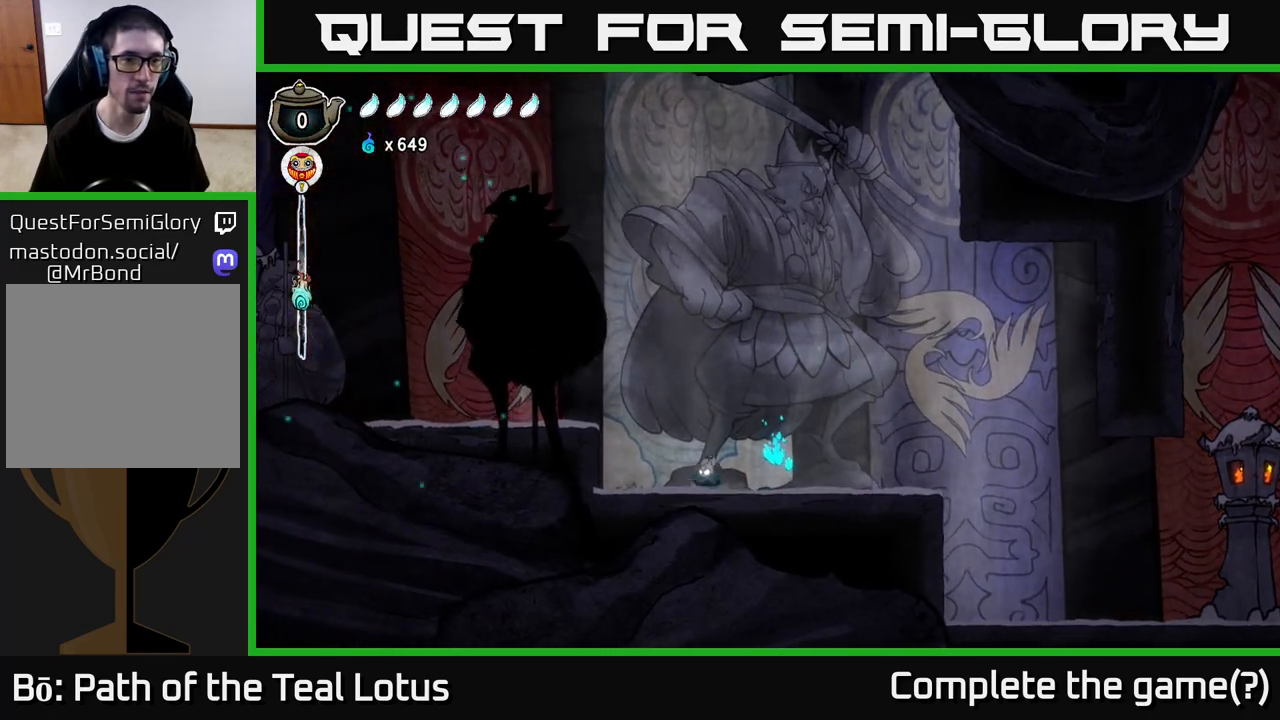
{"buttons": ["L2"], "left_stick": "left", "right_stick": "center", "events": [[117, "L2", "down"], [133, "A", "up"]]}
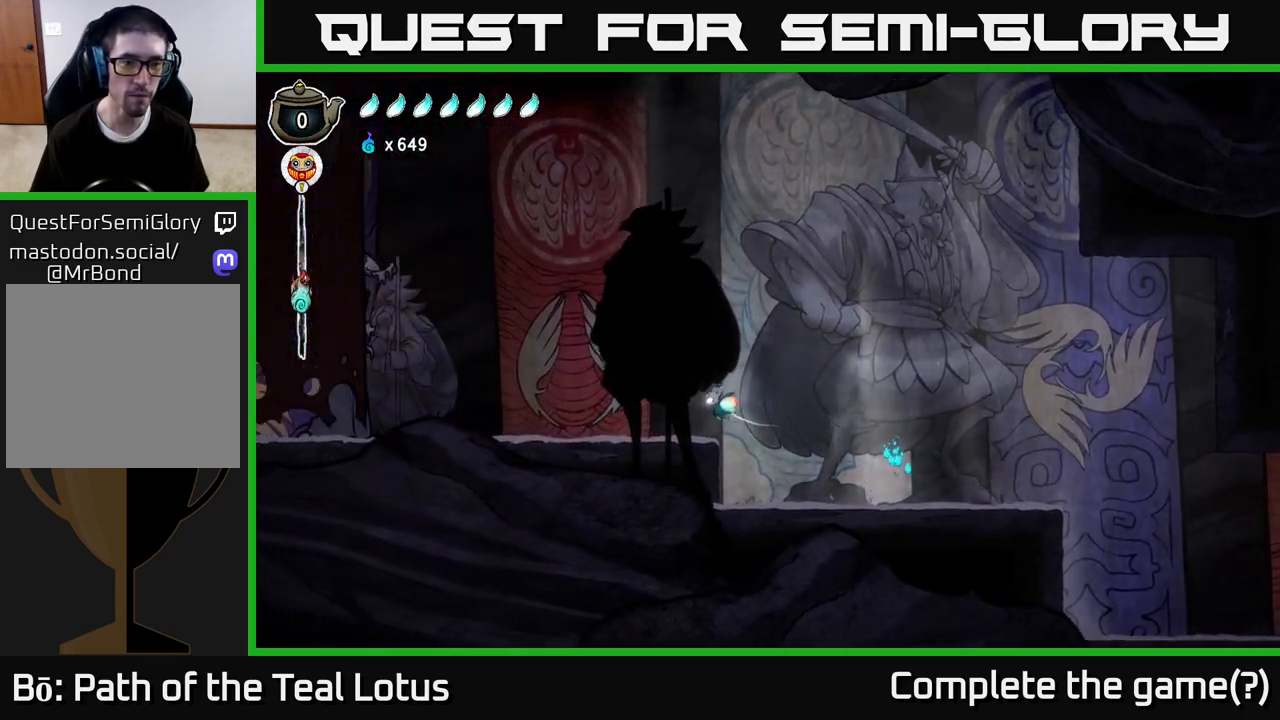
{"buttons": [], "left_stick": "left", "right_stick": "center", "events": [[367, "L2", "up"]]}
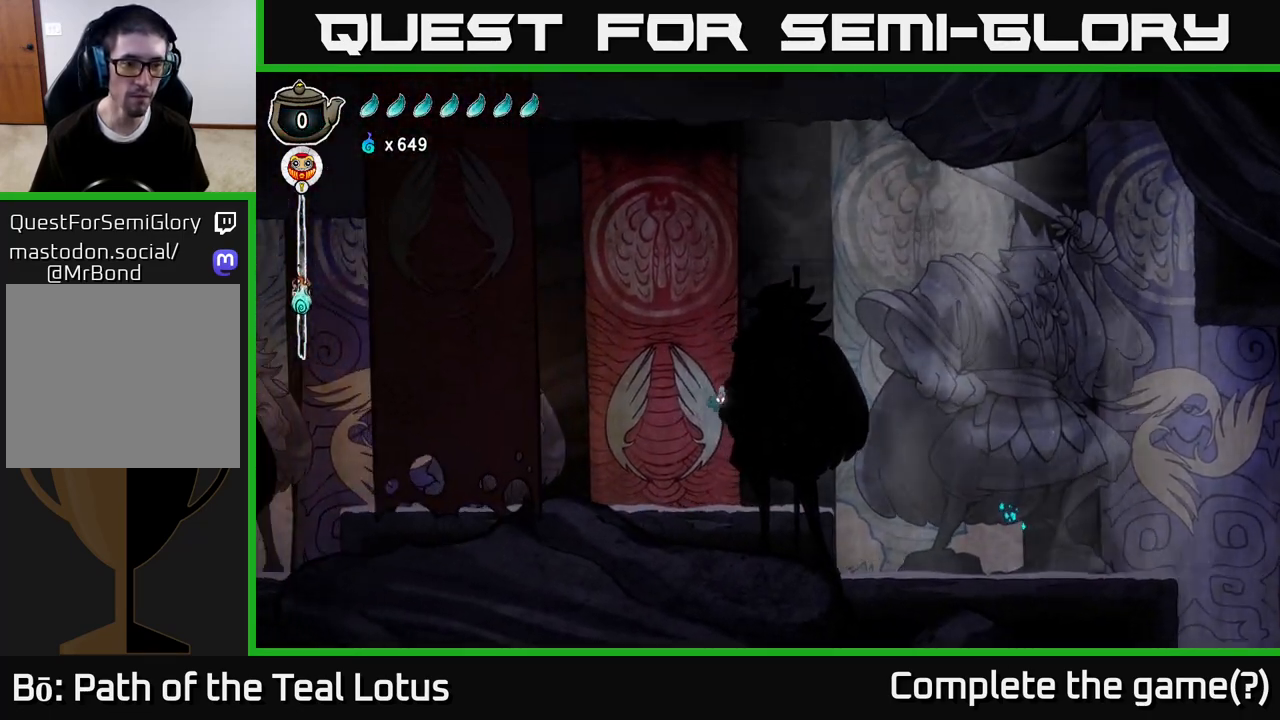
{"buttons": [], "left_stick": "left", "right_stick": "center", "events": []}
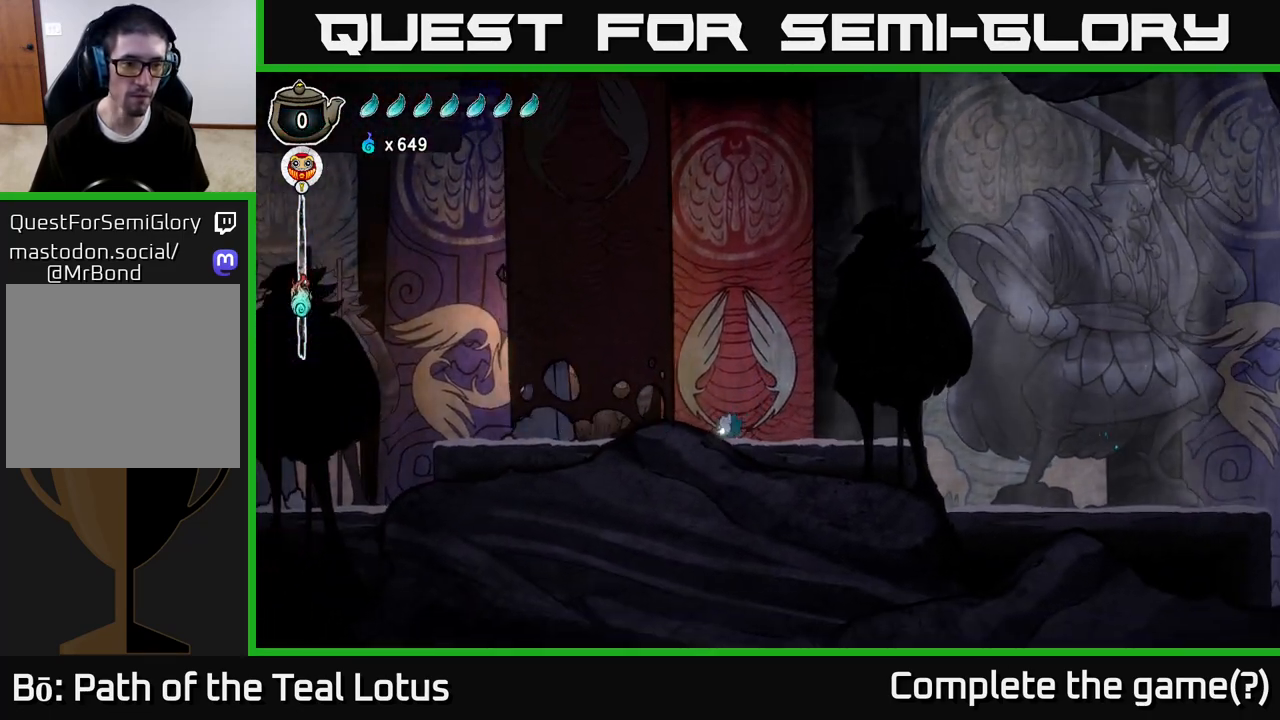
{"buttons": ["A"], "left_stick": "left", "right_stick": "center", "events": [[200, "A", "down"], [300, "X", "down"], [433, "X", "up"]]}
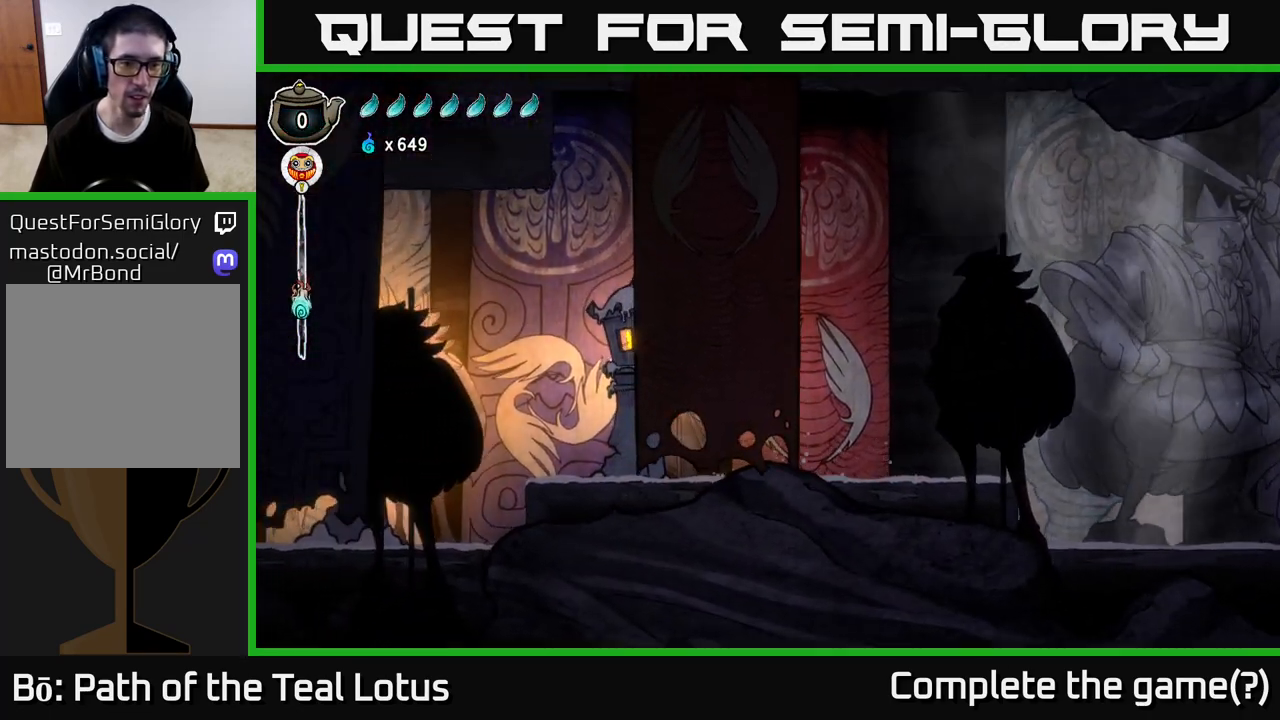
{"buttons": [], "left_stick": "left", "right_stick": "center", "events": [[117, "X", "down"], [150, "A", "up"], [233, "X", "up"]]}
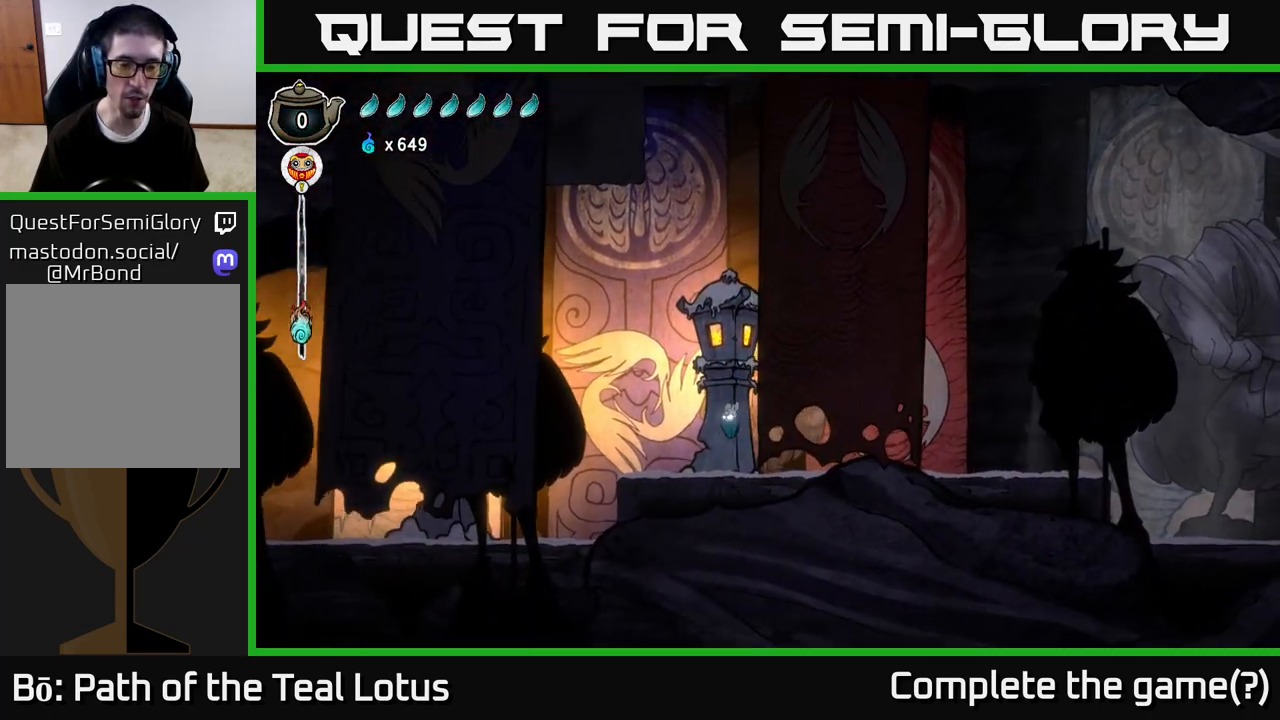
{"buttons": ["A", "L2"], "left_stick": "left", "right_stick": "center", "events": [[333, "L2", "down"], [433, "A", "down"]]}
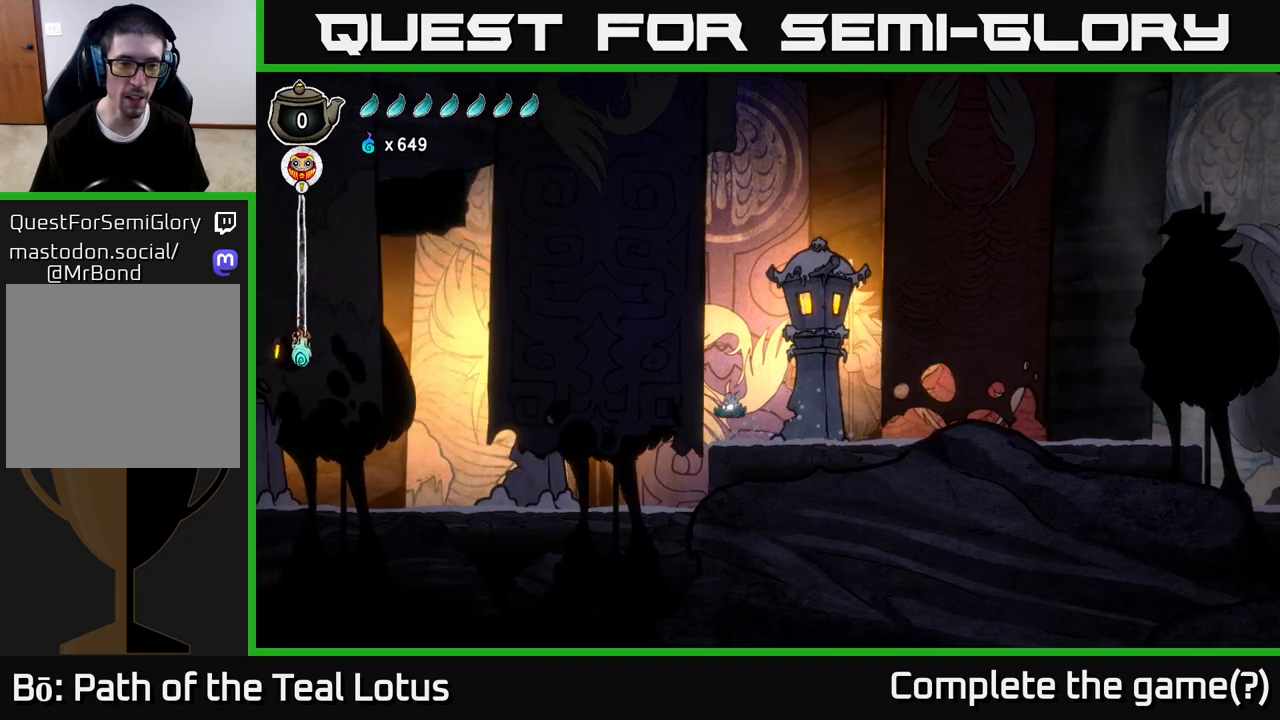
{"buttons": [], "left_stick": "left", "right_stick": "center", "events": [[33, "L2", "up"], [250, "A", "up"]]}
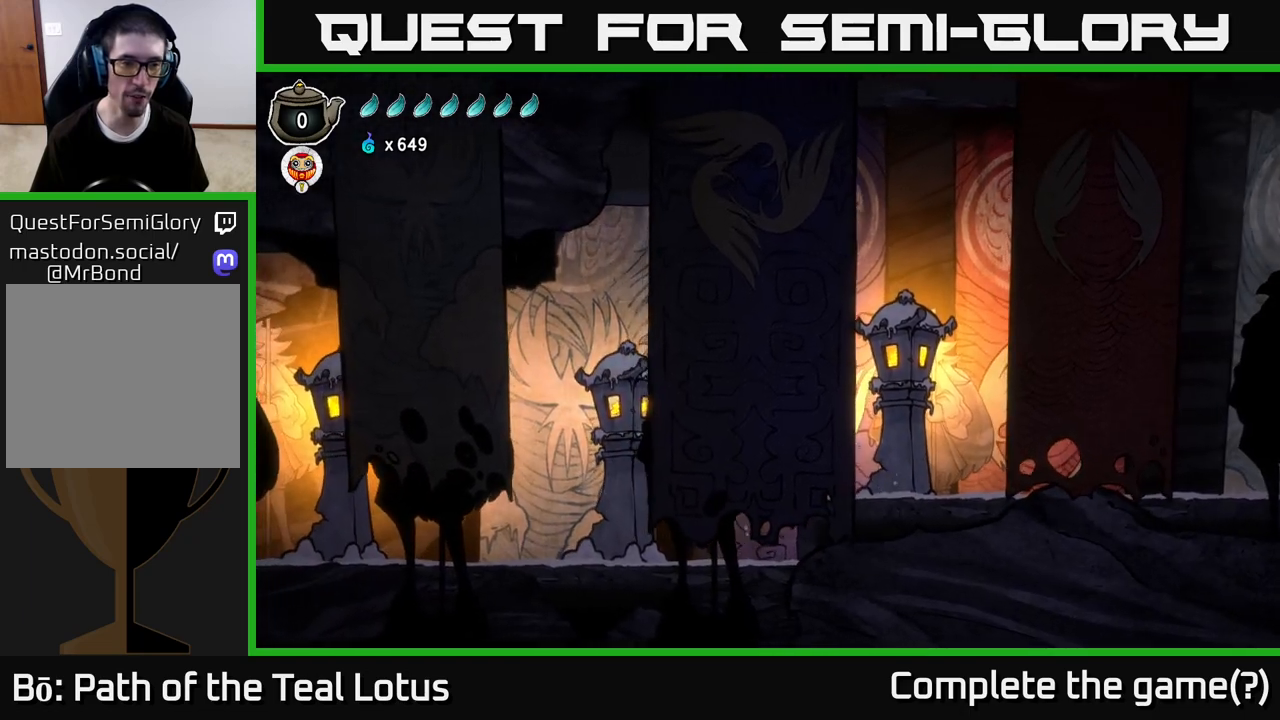
{"buttons": [], "left_stick": "left", "right_stick": "center", "events": []}
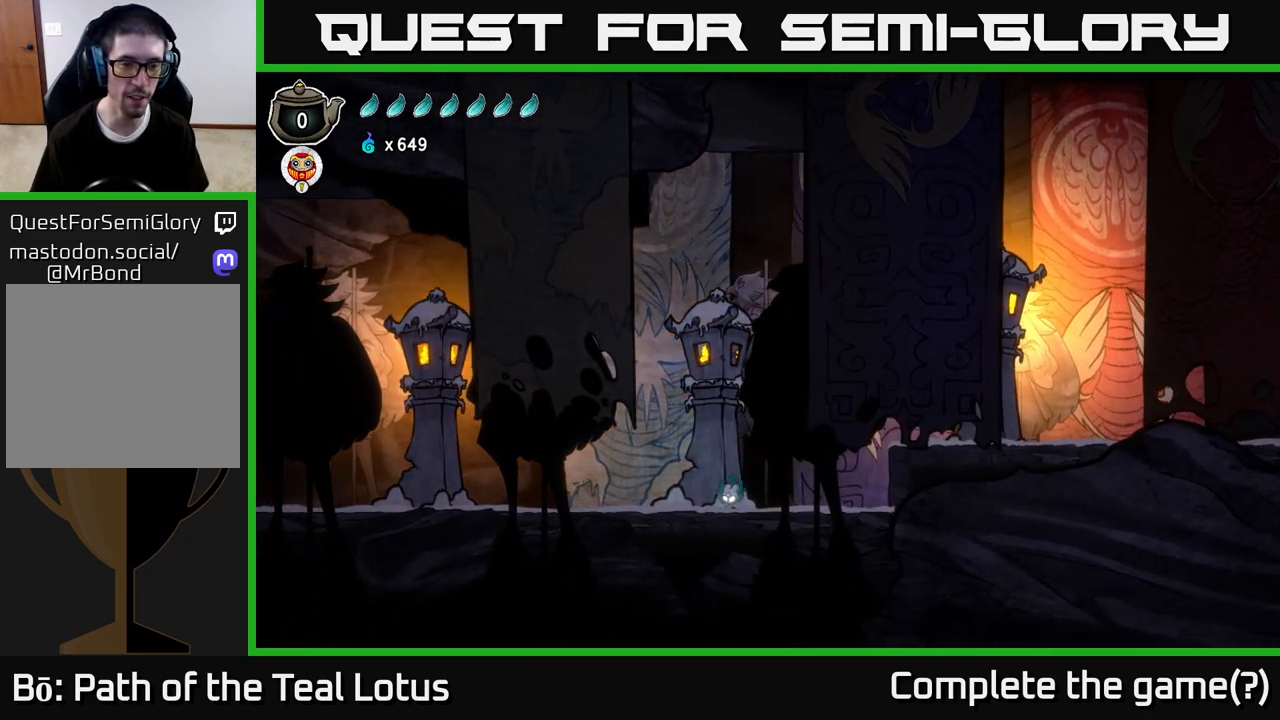
{"buttons": [], "left_stick": "left", "right_stick": "center", "events": []}
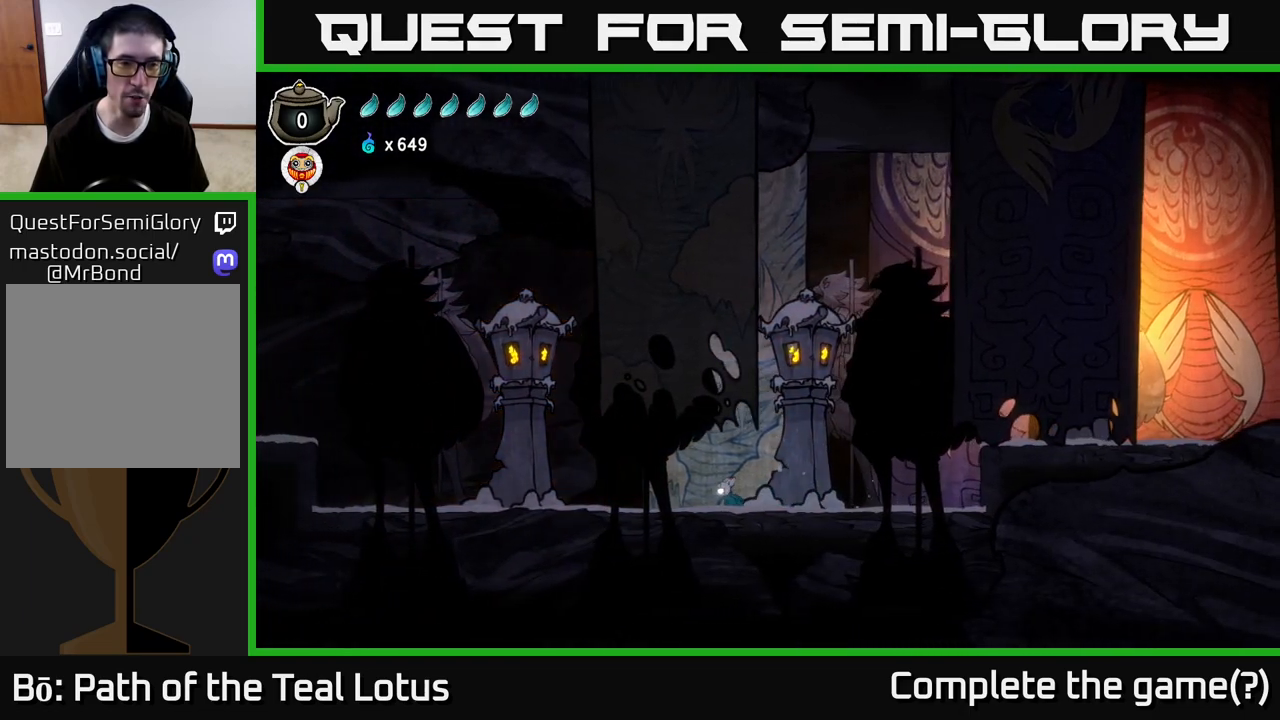
{"buttons": [], "left_stick": "left", "right_stick": "center", "events": []}
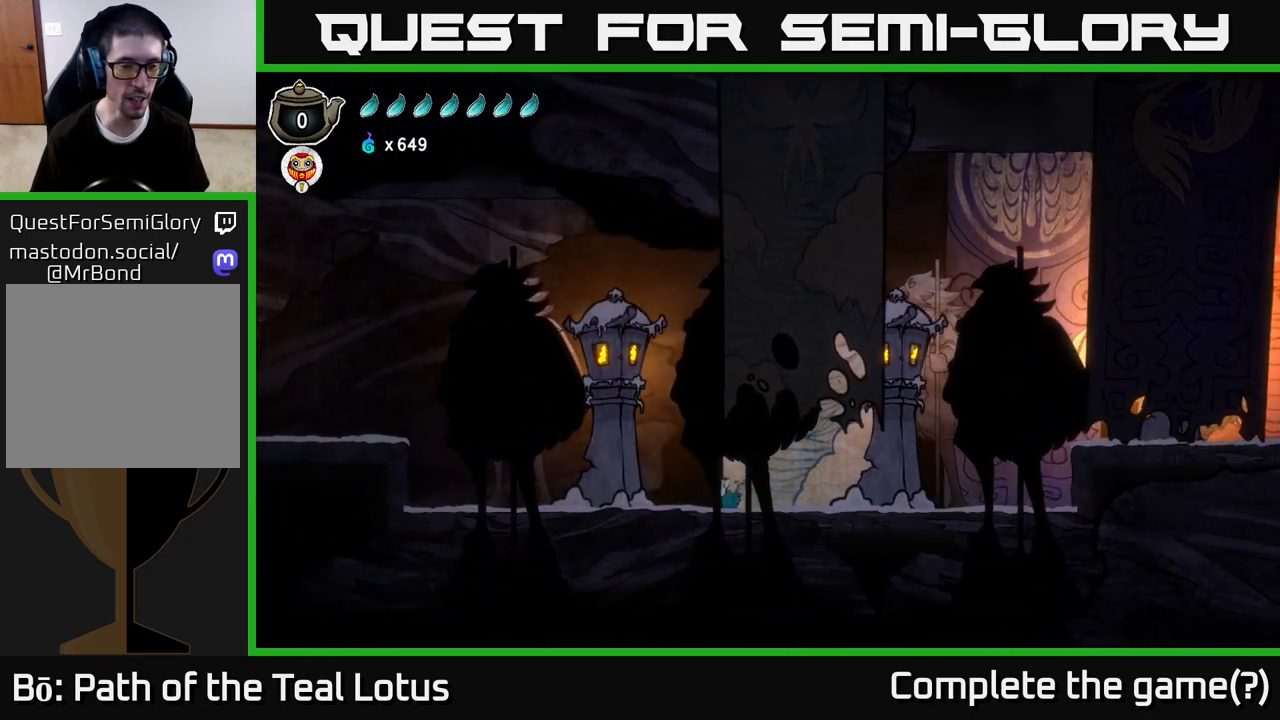
{"buttons": ["R2"], "left_stick": "left", "right_stick": "center", "events": [[450, "R2", "down"]]}
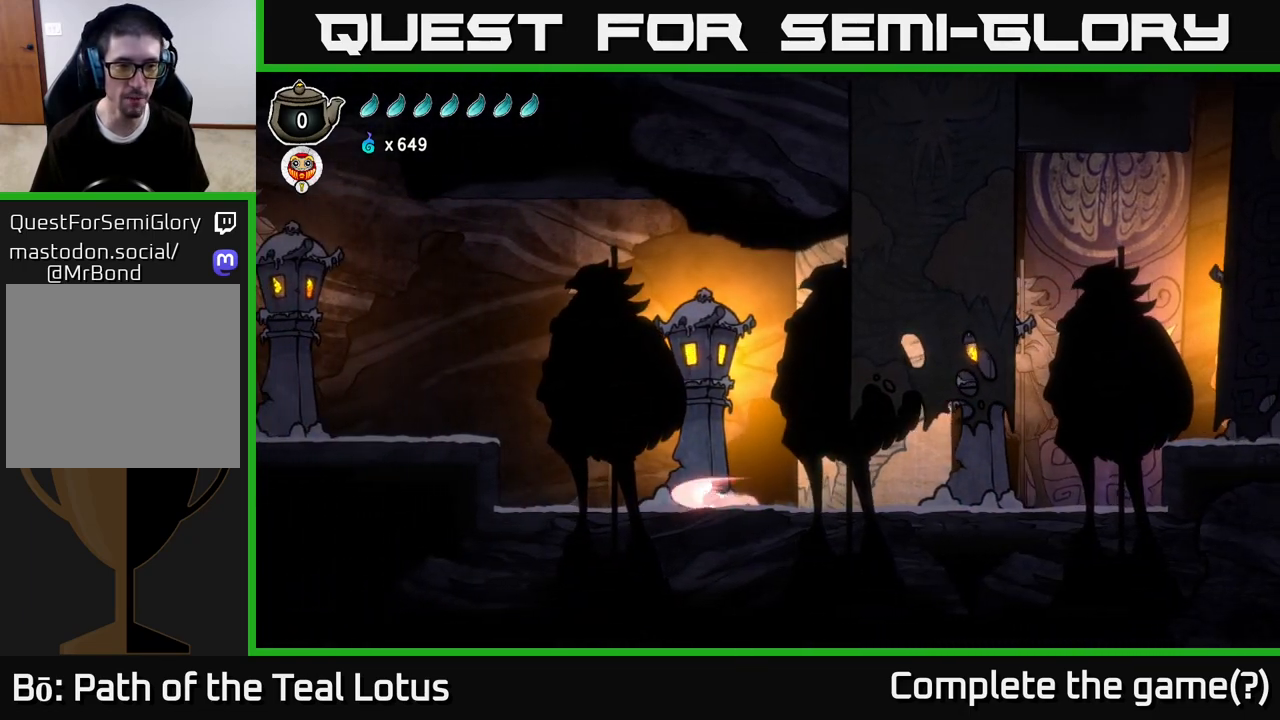
{"buttons": [], "left_stick": "left", "right_stick": "center", "events": [[17, "A", "down"], [433, "R2", "up"], [450, "A", "up"]]}
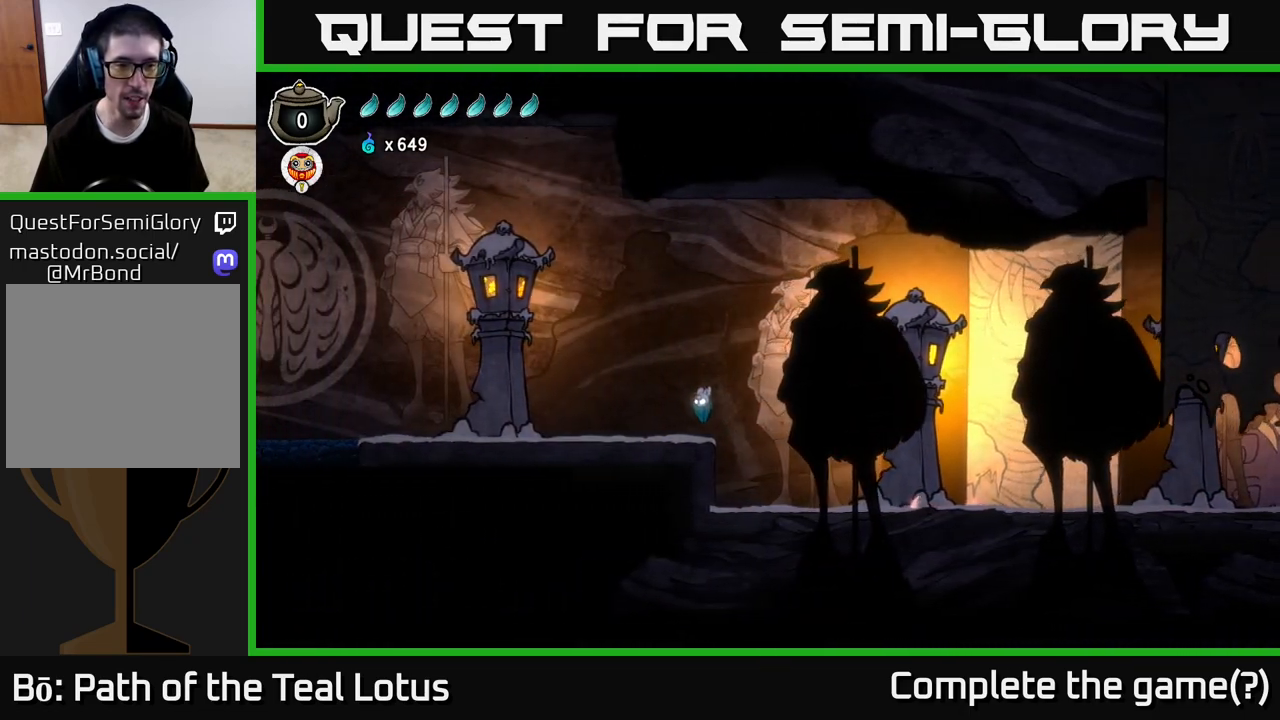
{"buttons": [], "left_stick": "center", "right_stick": "center", "events": [[67, "left_stick", "center"], [200, "SELECT", "down"], [367, "SELECT", "up"]]}
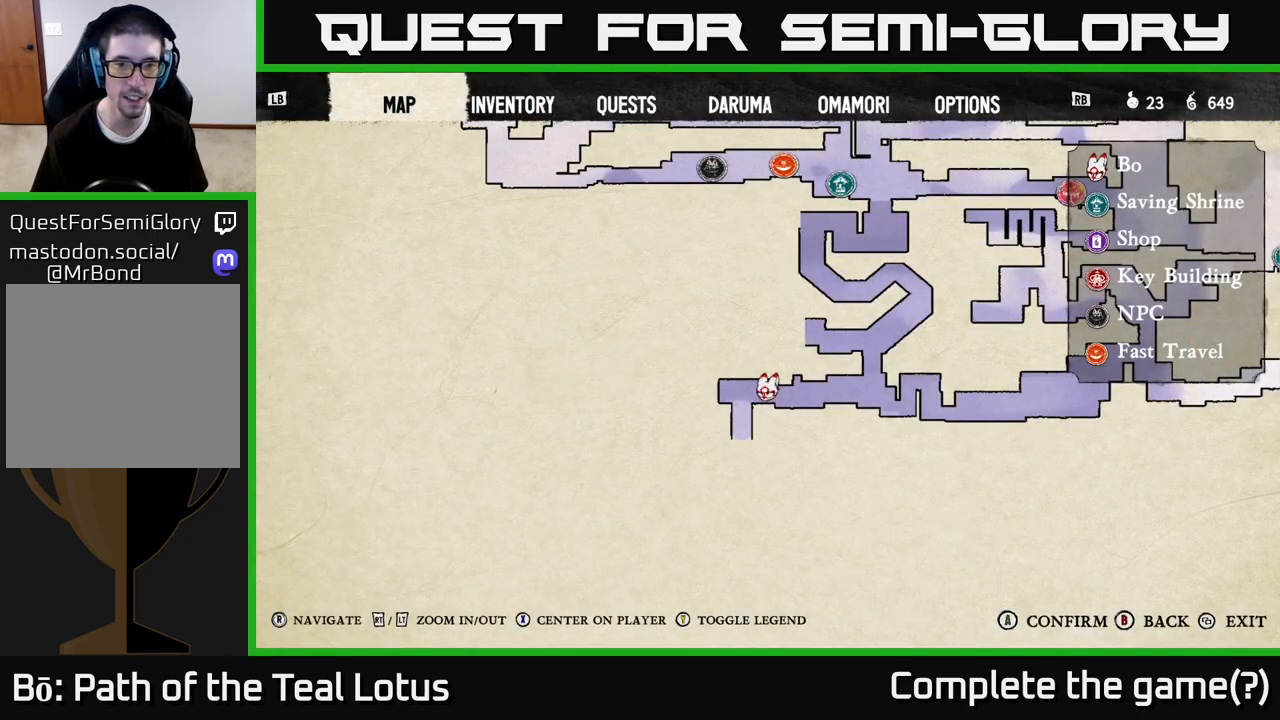
{"buttons": ["SELECT"], "left_stick": "center", "right_stick": "center", "events": [[467, "SELECT", "down"]]}
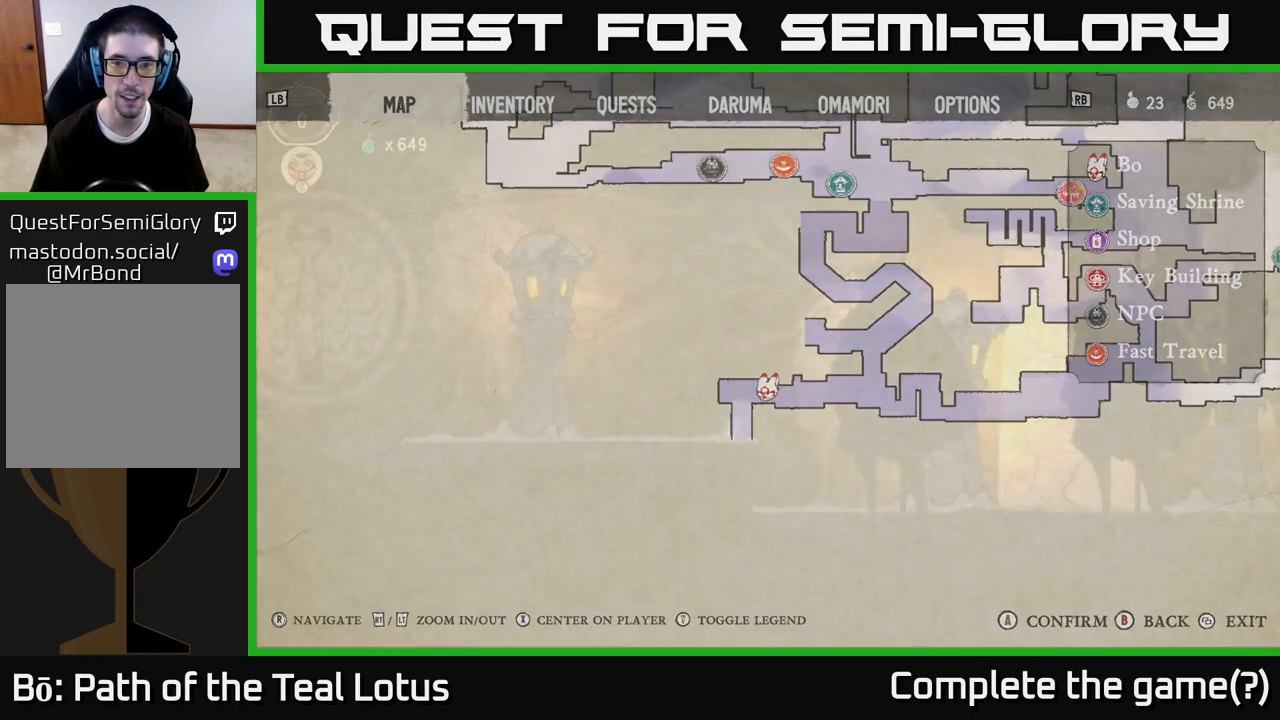
{"buttons": ["A", "R2"], "left_stick": "right", "right_stick": "center", "events": [[67, "SELECT", "up"], [267, "left_stick", "right"], [333, "R2", "down"], [400, "A", "down"]]}
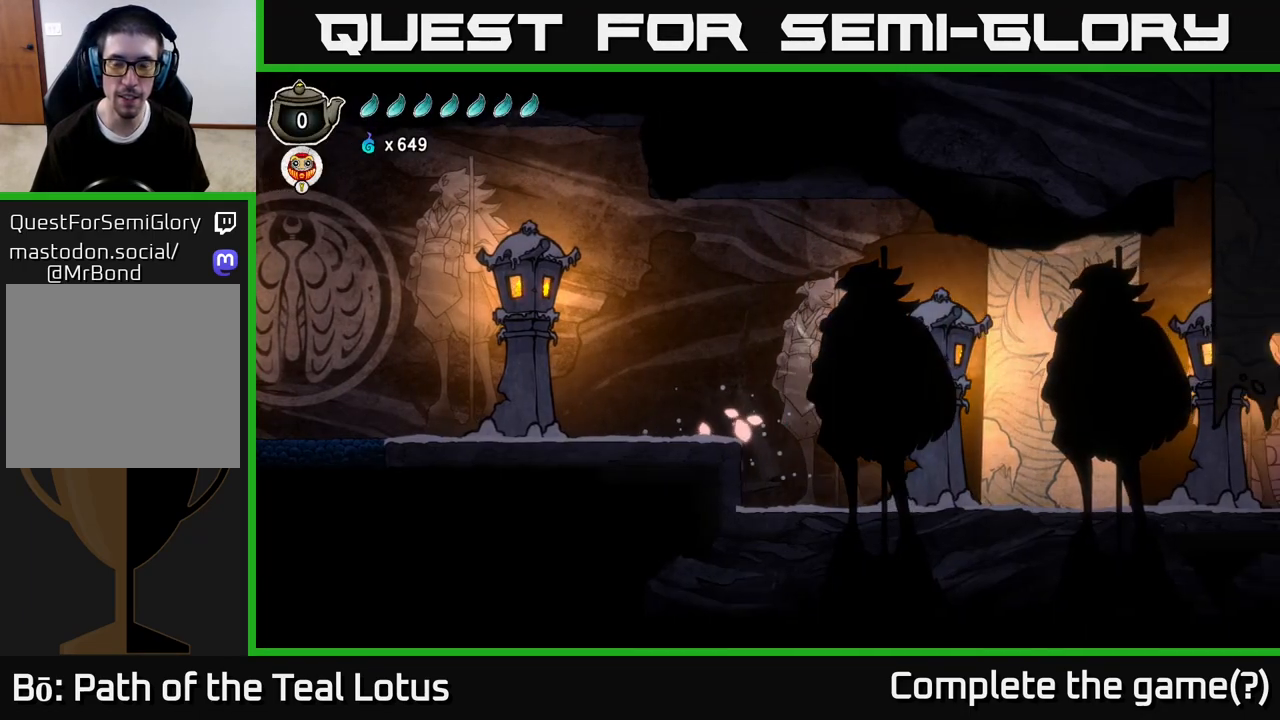
{"buttons": [], "left_stick": "right", "right_stick": "center", "events": [[350, "R2", "up"], [367, "A", "up"]]}
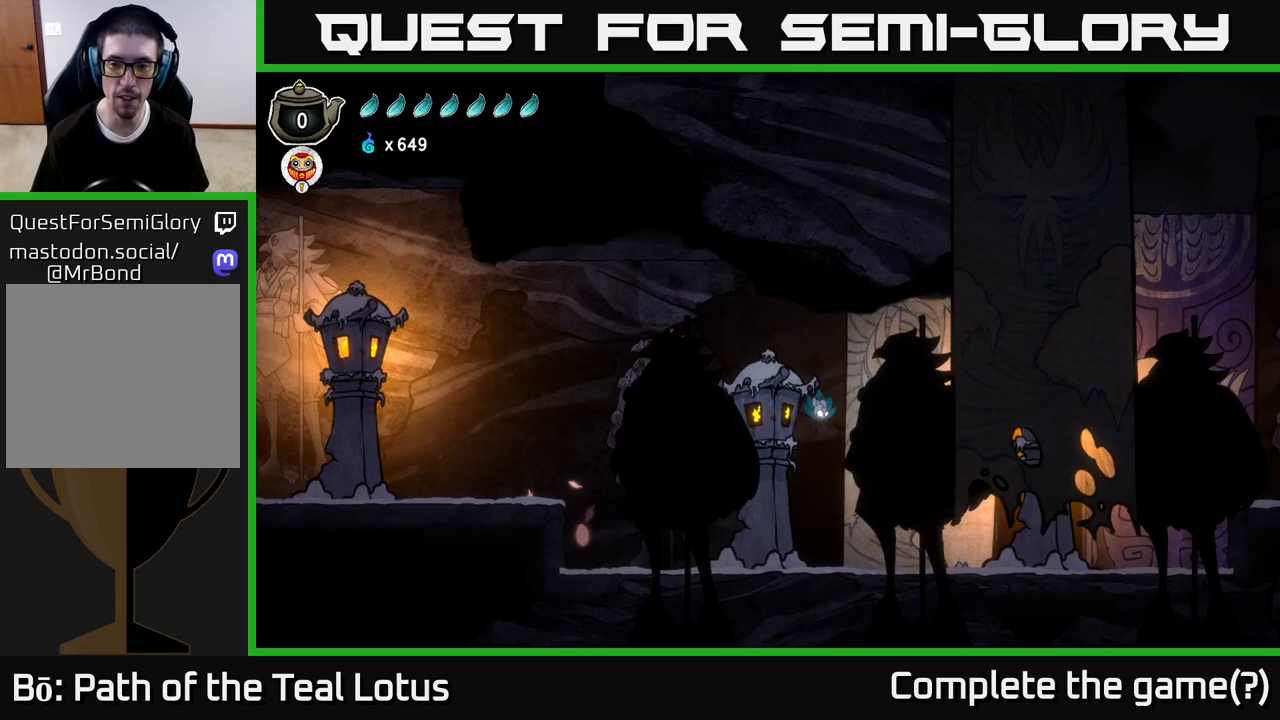
{"buttons": [], "left_stick": "right", "right_stick": "center", "events": []}
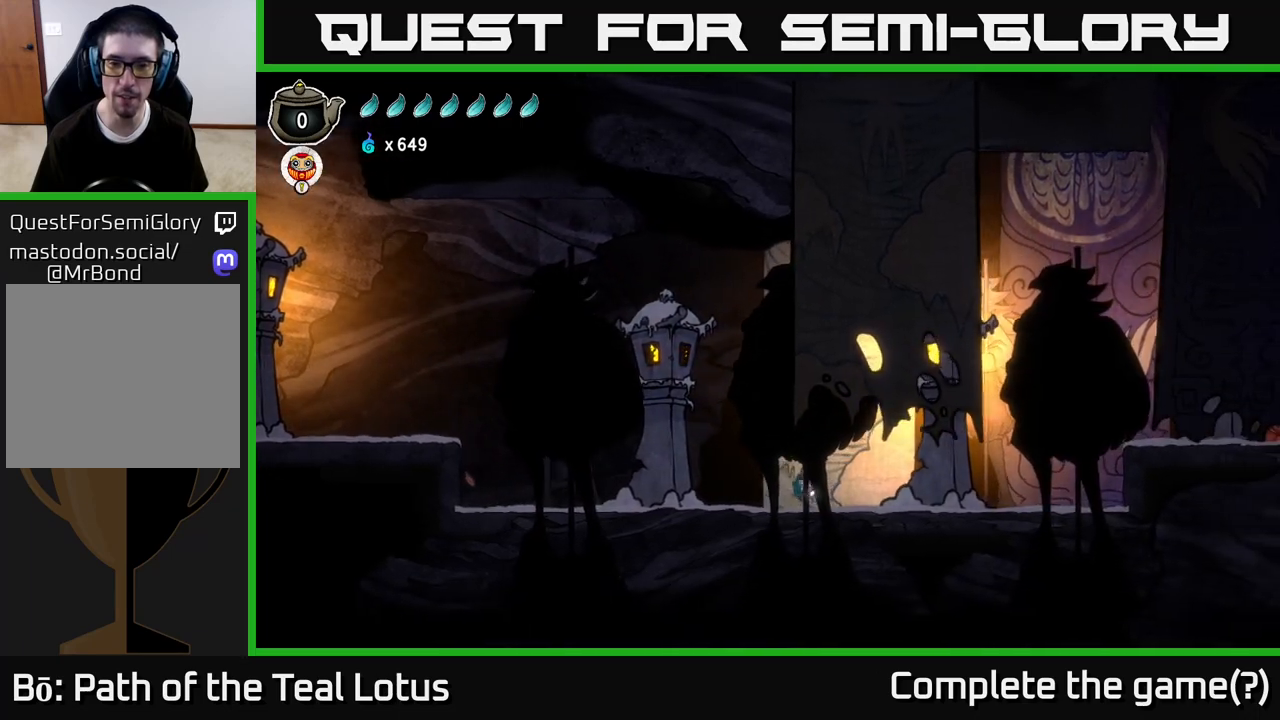
{"buttons": ["A", "R2"], "left_stick": "right", "right_stick": "center", "events": [[317, "R2", "down"], [367, "A", "down"]]}